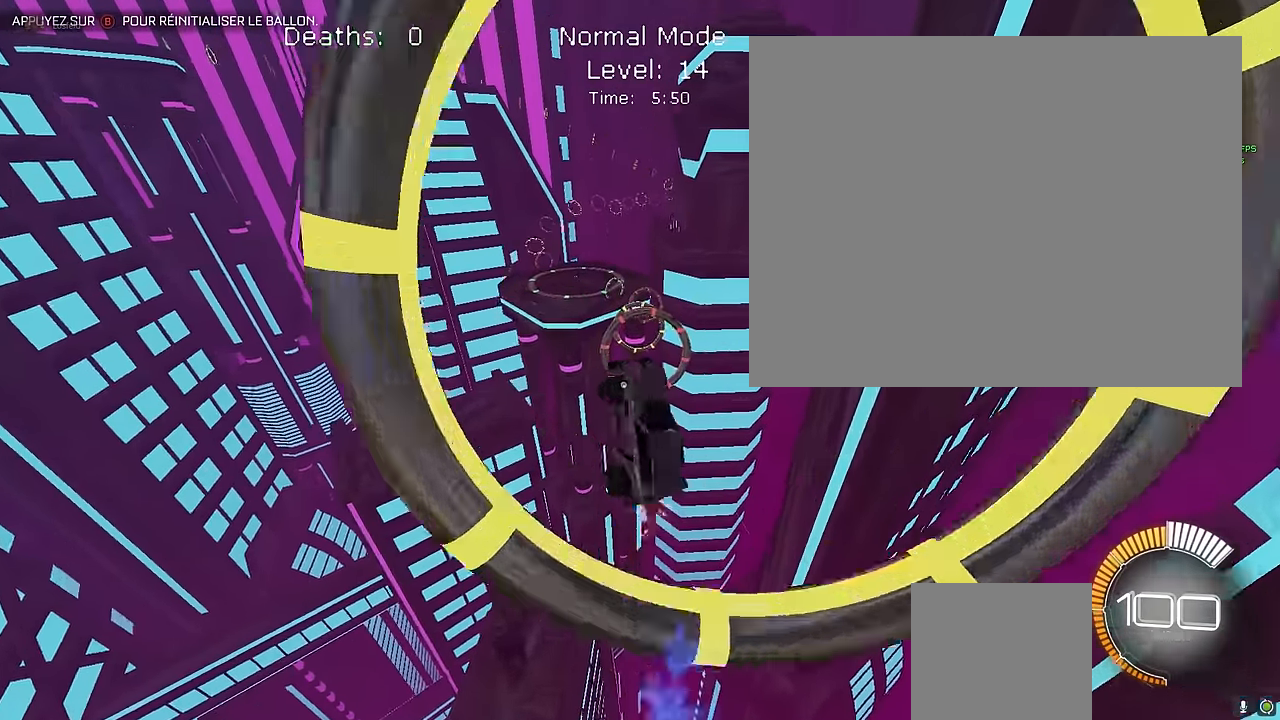
Gameplay with a controller (Xbox layout); each line is a JSON object with the inputs held at the frame after it. "events" lists button and stick changes between this image and that frame as [ms after this image, input, new state], when the widget could be followed in between. Not read: DPAD_DOWN DPAD_LEFT DPAD_RIGHT DPAD_UP L3 R3 SELECT START right_stick.
{"buttons": ["X", "L1", "R2"], "left_stick": "down-right", "events": [[83, "L1", "up"], [125, "left_stick", "down-right"], [291, "L1", "down"], [333, "left_stick", "up-right"], [500, "left_stick", "down-right"]]}
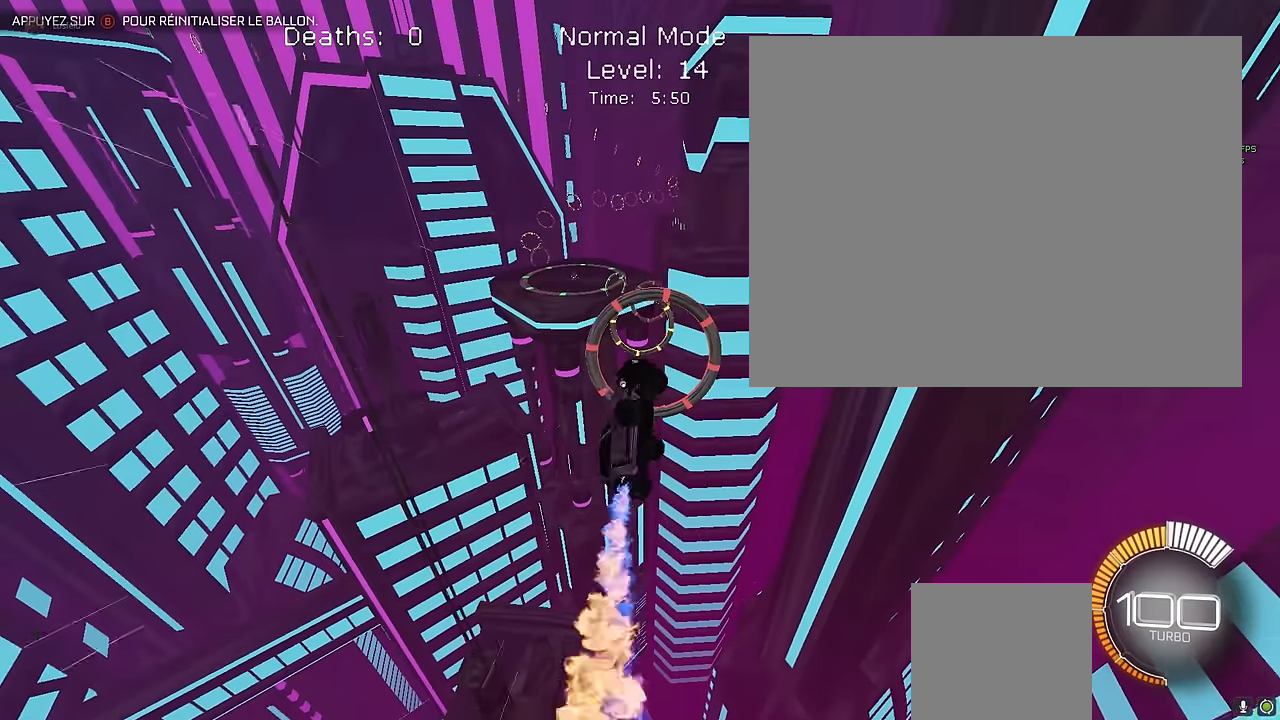
{"buttons": ["X", "R2"], "left_stick": "down", "events": [[41, "left_stick", "down"], [250, "left_stick", "left"], [333, "L1", "up"], [375, "left_stick", "down"]]}
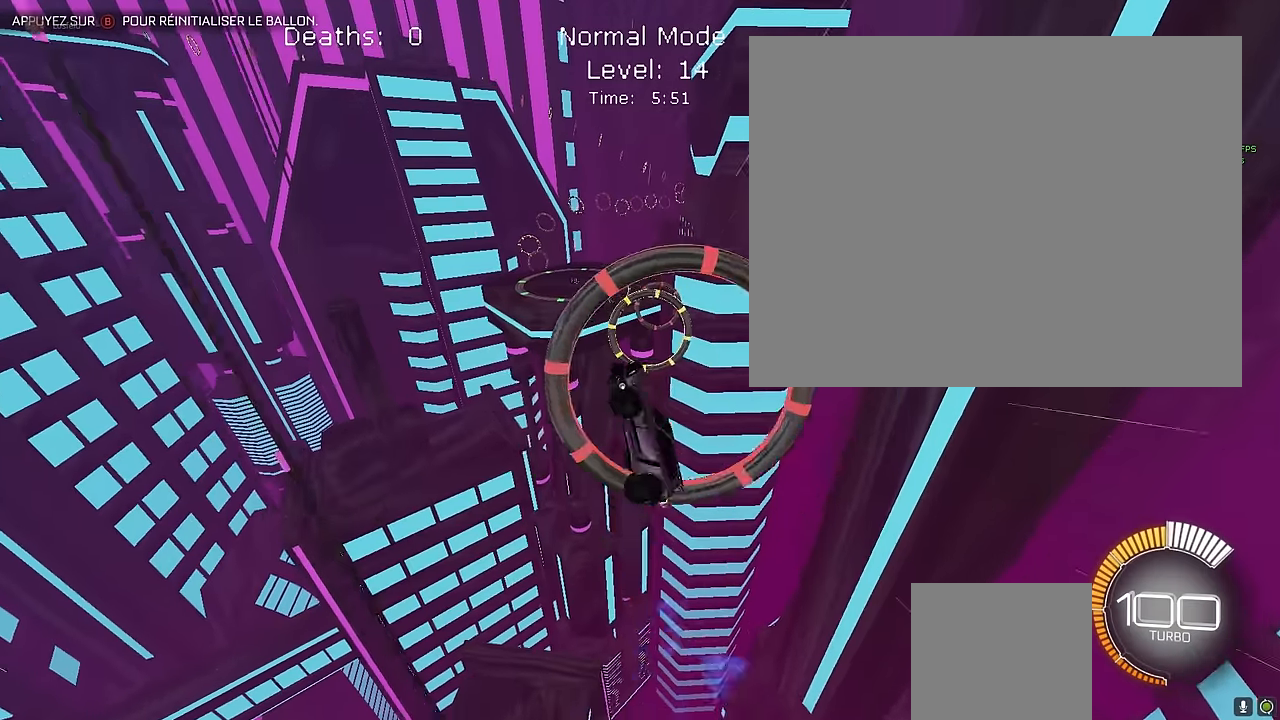
{"buttons": ["X", "L1", "R2"], "left_stick": "left", "events": [[41, "L1", "down"], [41, "left_stick", "right"], [250, "left_stick", "down-right"], [416, "left_stick", "left"]]}
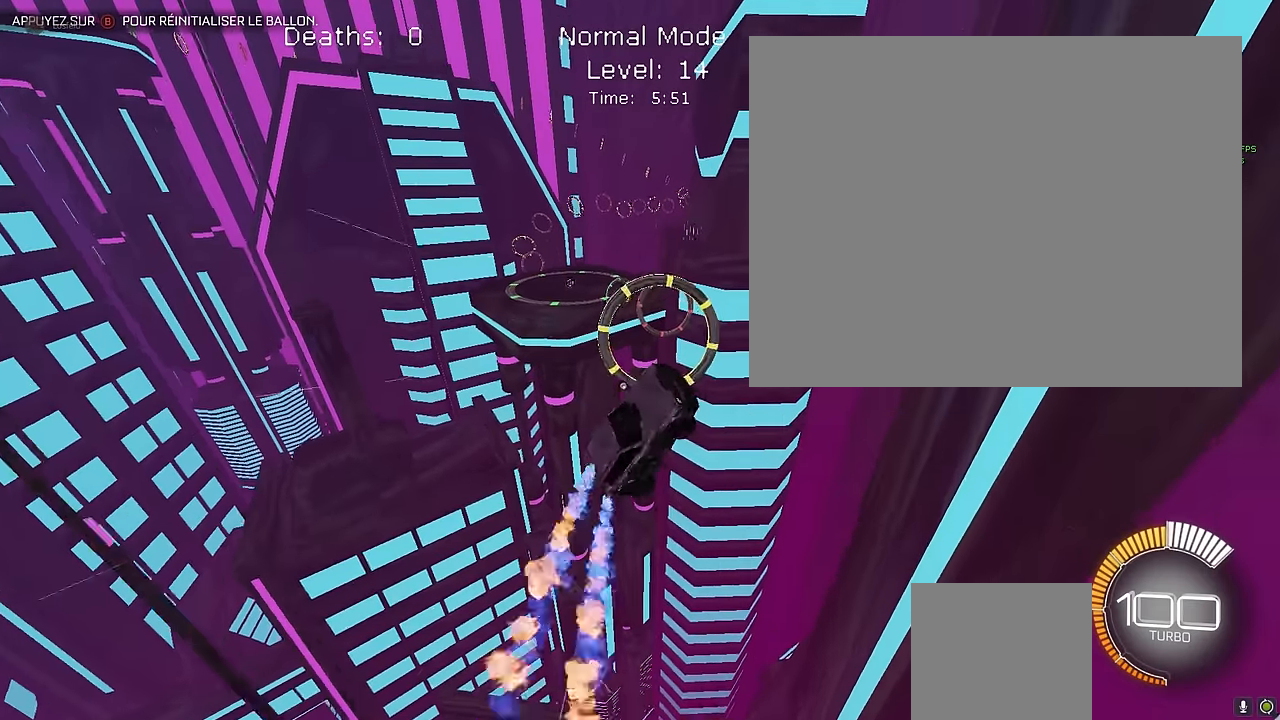
{"buttons": ["X", "L1", "R2"], "left_stick": "right", "events": [[41, "left_stick", "center"], [125, "left_stick", "down-right"], [291, "left_stick", "center"], [416, "left_stick", "right"]]}
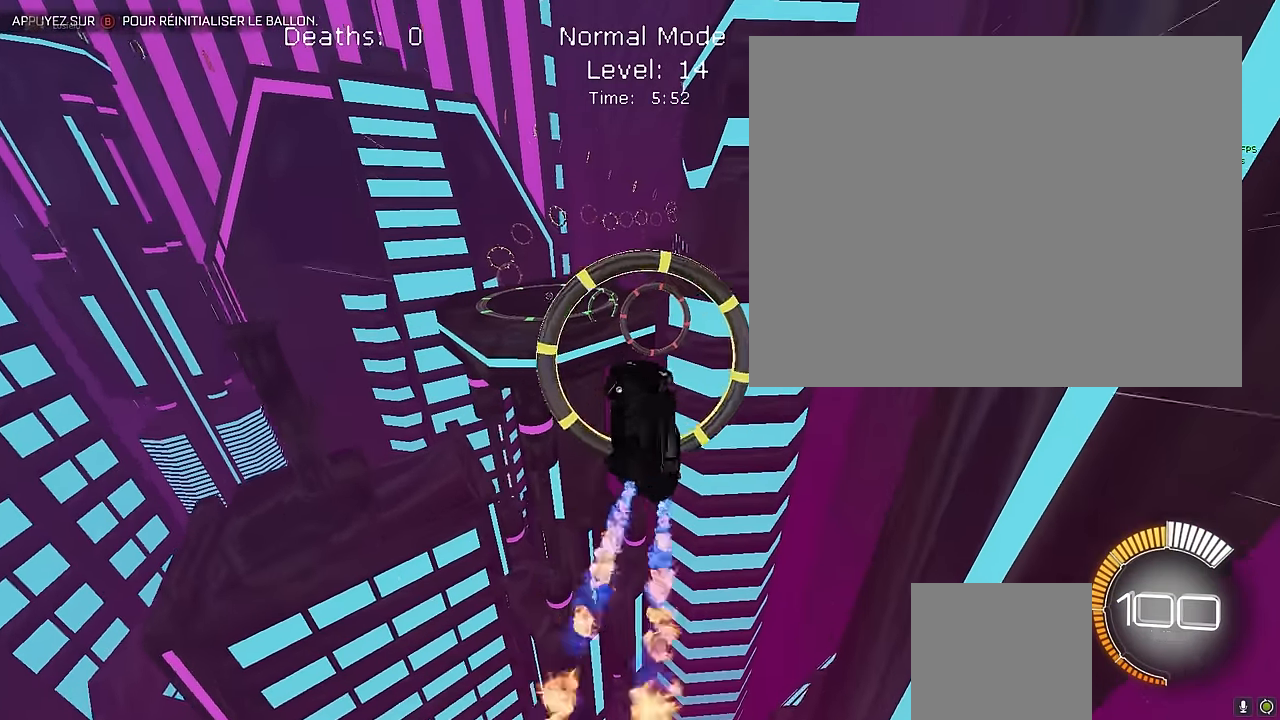
{"buttons": ["X", "R2"], "left_stick": "center", "events": [[83, "left_stick", "center"], [291, "left_stick", "left"], [416, "L1", "up"], [500, "left_stick", "center"]]}
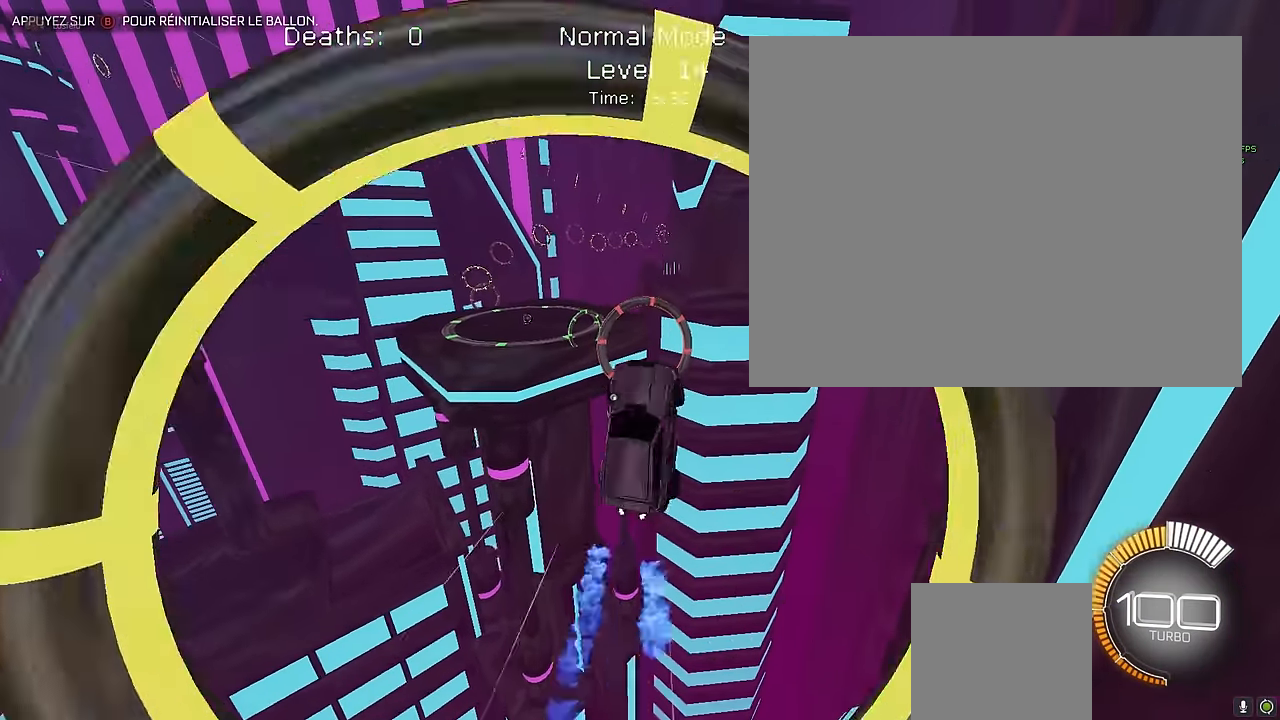
{"buttons": ["X", "L1", "R2"], "left_stick": "right", "events": [[41, "left_stick", "left"], [83, "left_stick", "down-right"], [125, "L1", "down"], [250, "L1", "up"], [291, "left_stick", "center"], [333, "L1", "down"], [458, "left_stick", "right"]]}
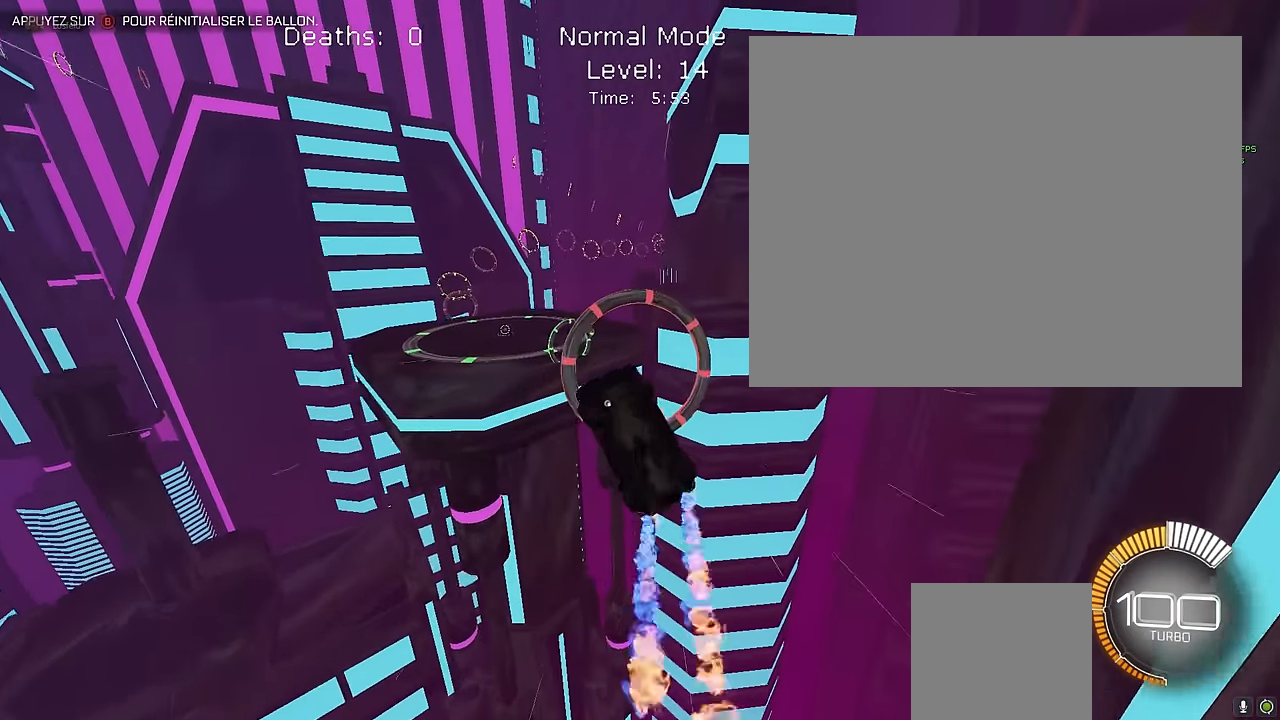
{"buttons": ["X", "L1", "R2"], "left_stick": "center", "events": [[41, "left_stick", "center"], [125, "left_stick", "up-left"], [250, "left_stick", "center"], [333, "L1", "up"], [500, "L1", "down"]]}
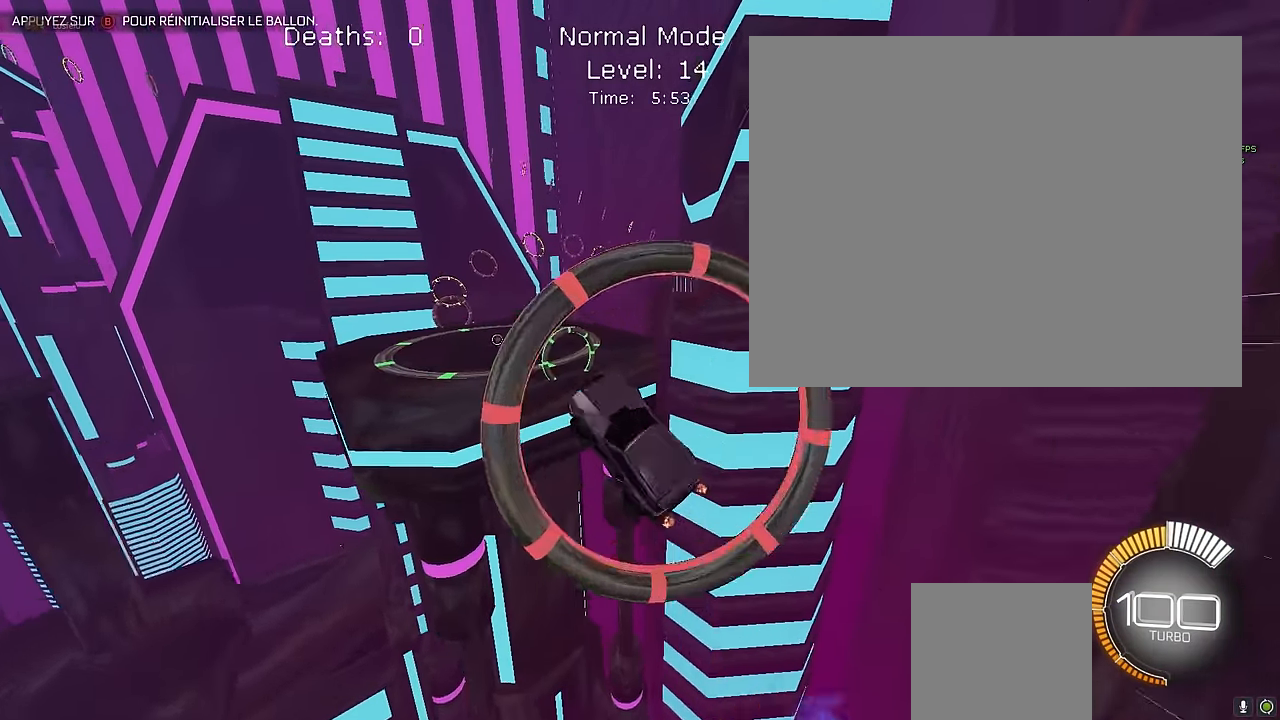
{"buttons": ["X", "L1", "R2"], "left_stick": "right", "events": [[166, "left_stick", "down"], [334, "left_stick", "left"], [500, "left_stick", "right"]]}
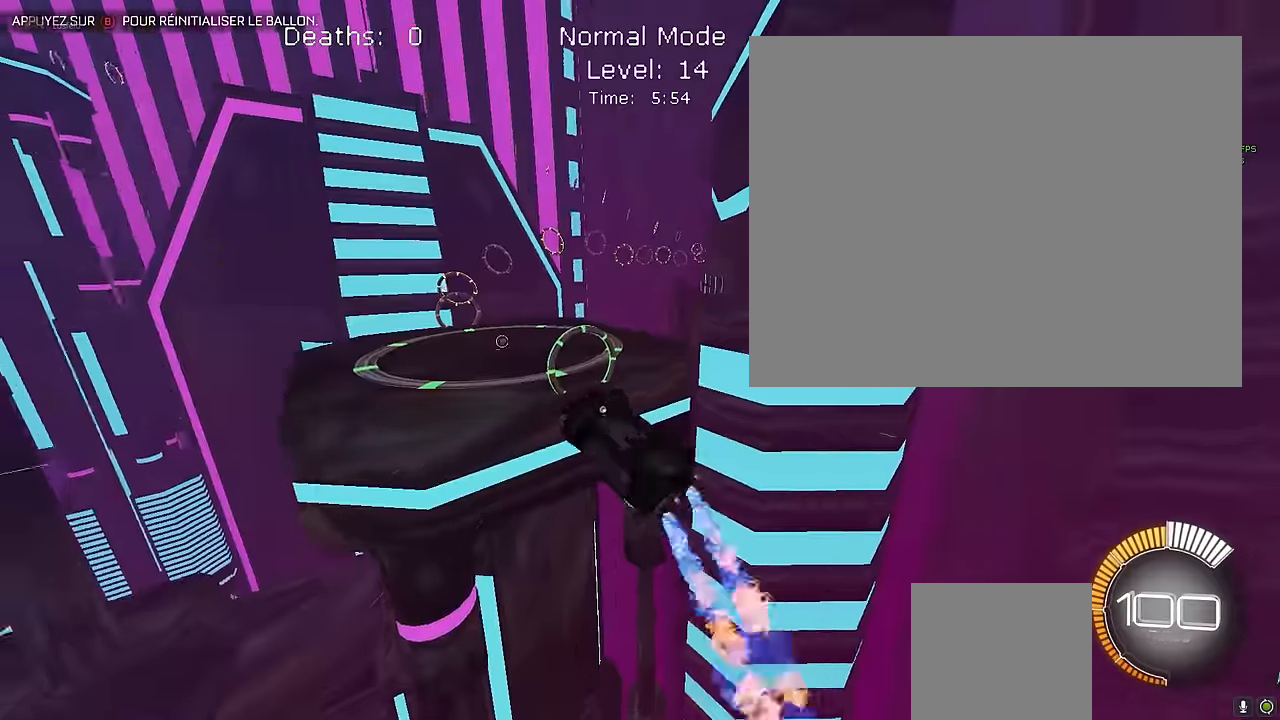
{"buttons": ["X", "L1", "R2"], "left_stick": "left", "events": [[167, "L1", "up"], [167, "left_stick", "down"], [375, "left_stick", "center"], [417, "L1", "down"], [500, "left_stick", "left"]]}
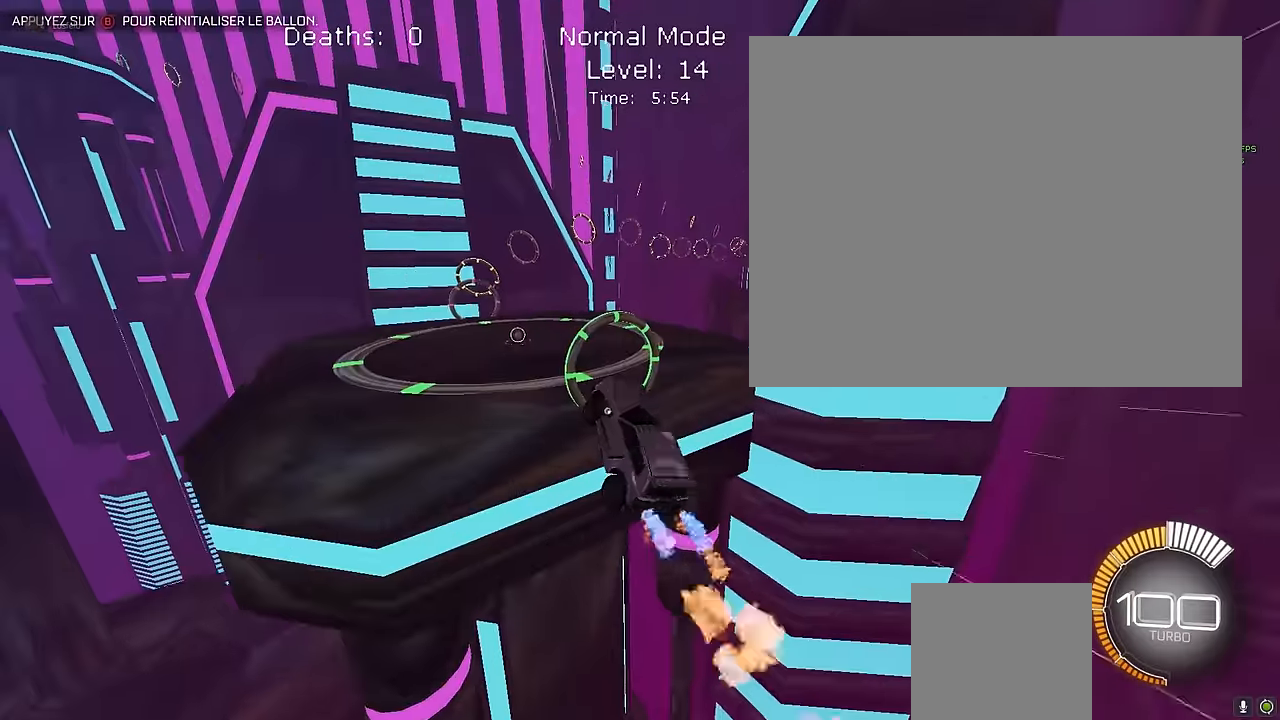
{"buttons": ["X", "R2"], "left_stick": "center", "events": [[125, "left_stick", "center"], [459, "L1", "up"]]}
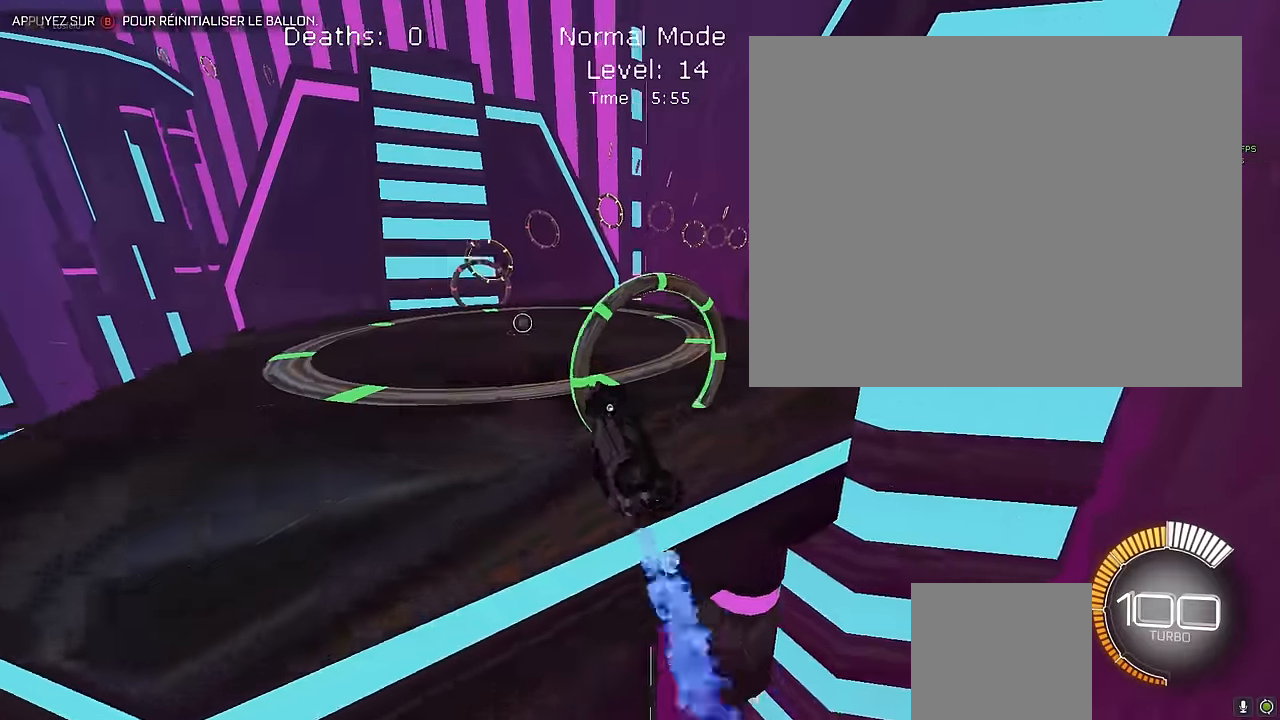
{"buttons": ["X", "L1", "R2"], "left_stick": "center", "events": [[167, "left_stick", "down-right"], [292, "left_stick", "center"], [417, "L1", "down"]]}
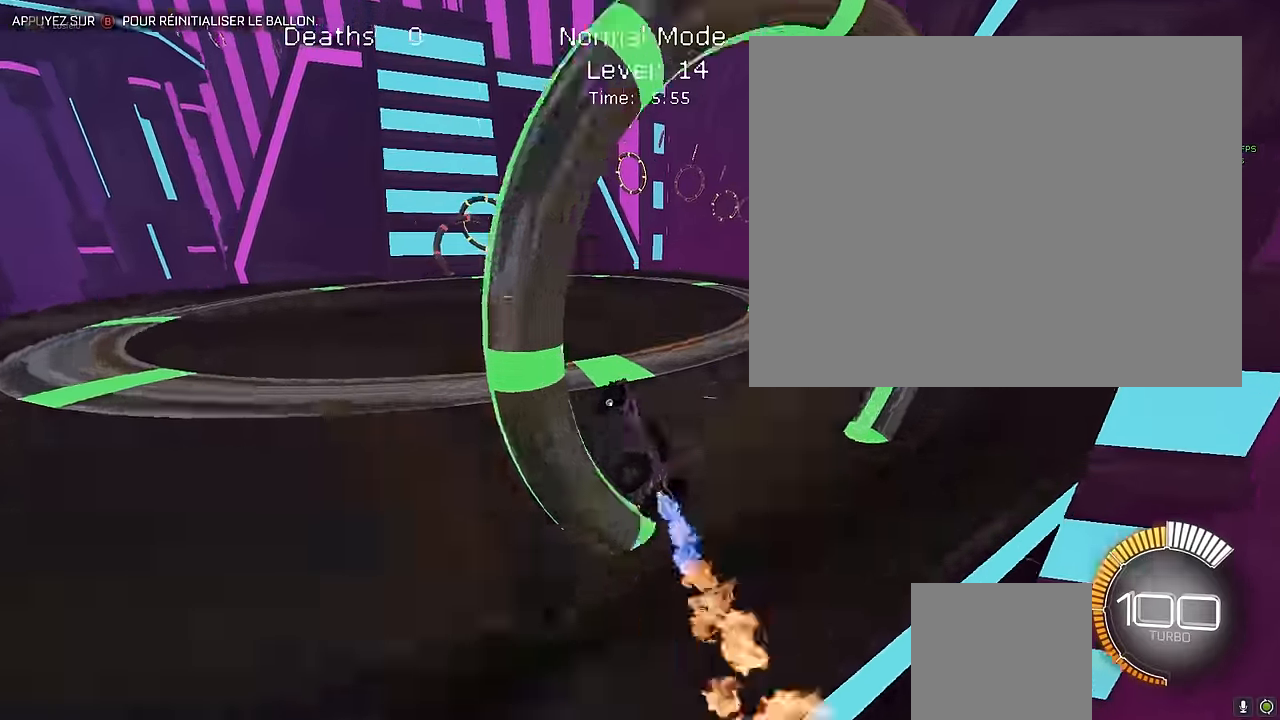
{"buttons": ["L1", "R2"], "left_stick": "center", "events": [[84, "X", "up"], [84, "left_stick", "left"], [500, "left_stick", "center"]]}
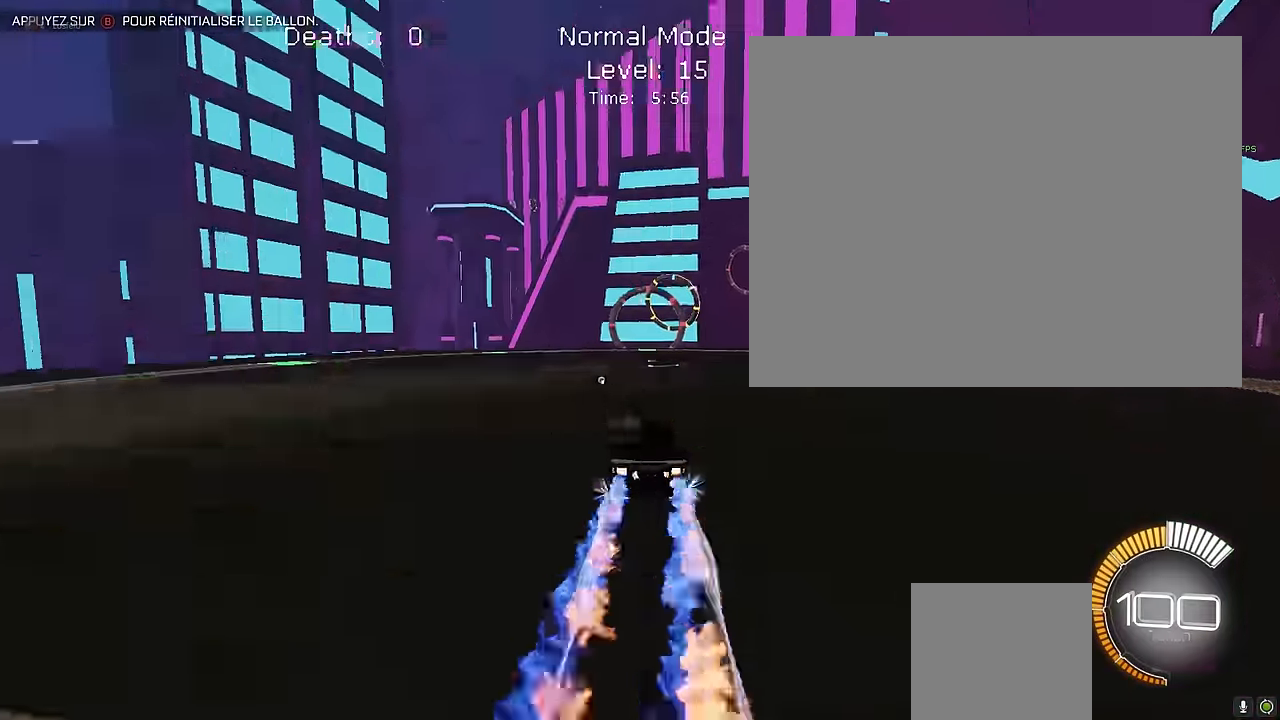
{"buttons": ["L1"], "left_stick": "center", "events": [[209, "R2", "up"]]}
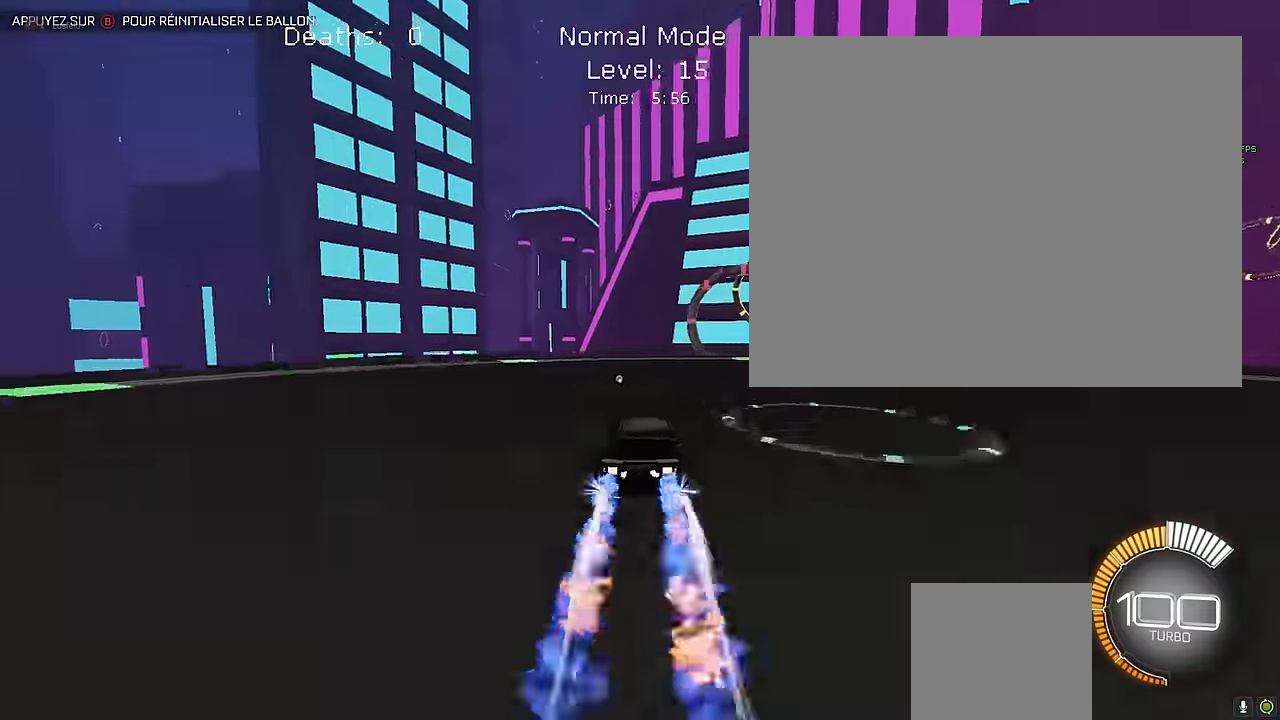
{"buttons": ["L1"], "left_stick": "center", "events": [[42, "left_stick", "right"], [292, "left_stick", "center"]]}
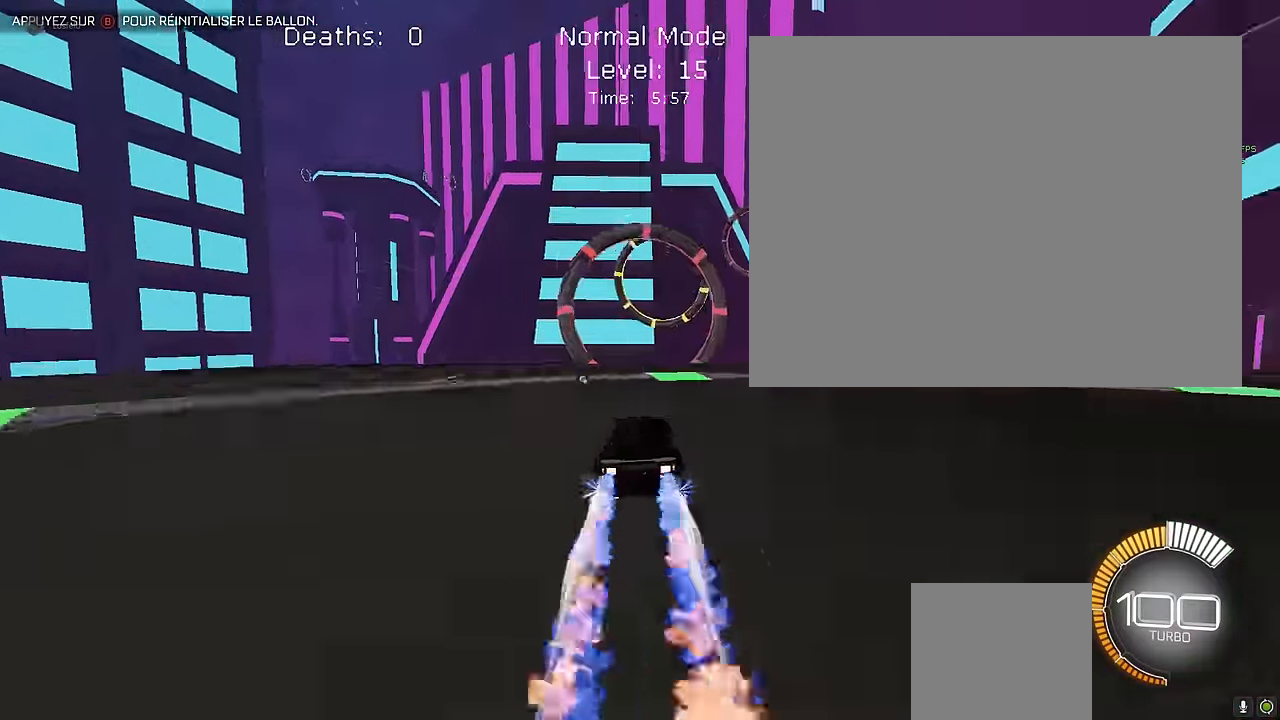
{"buttons": ["L2"], "left_stick": "center", "events": [[125, "L1", "up"], [167, "L2", "down"]]}
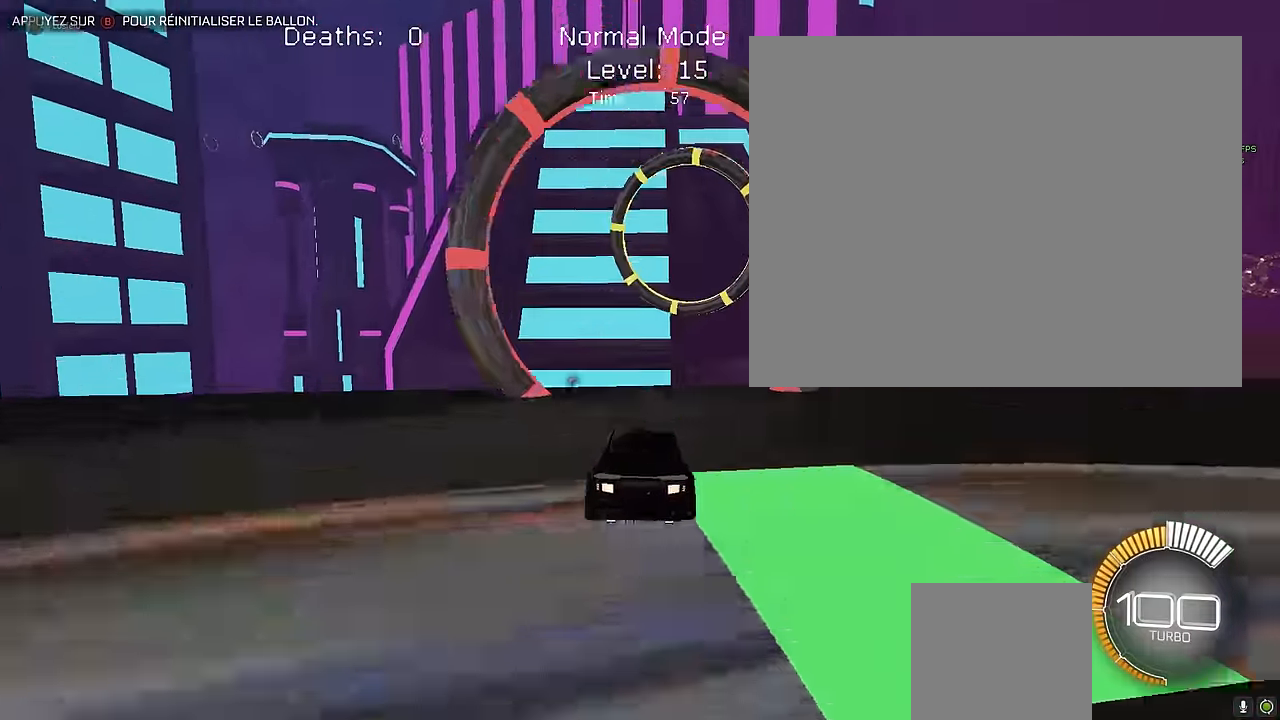
{"buttons": ["A", "L1", "R2"], "left_stick": "down-right", "events": [[167, "L2", "up"], [209, "R2", "down"], [292, "left_stick", "down"], [375, "A", "down"], [375, "L1", "down"], [417, "left_stick", "down-right"]]}
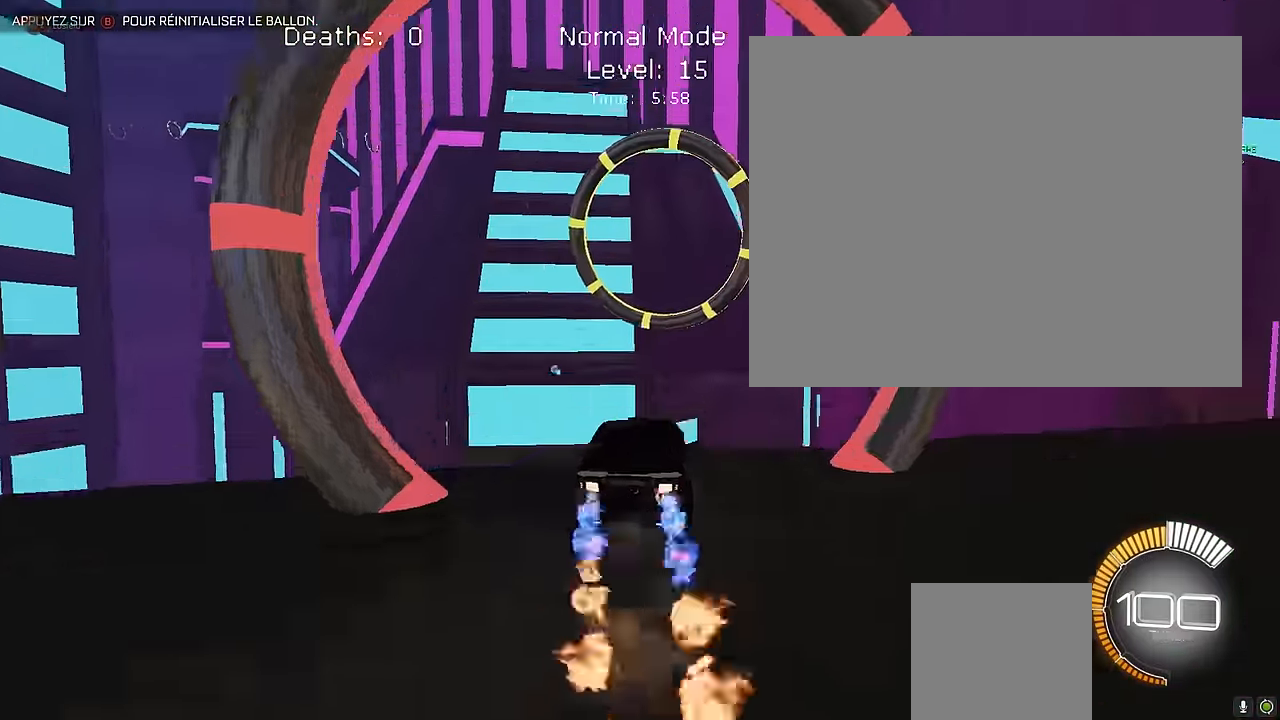
{"buttons": ["X", "L1", "R2"], "left_stick": "right", "events": [[84, "A", "up"], [84, "left_stick", "center"], [250, "left_stick", "right"], [292, "X", "down"]]}
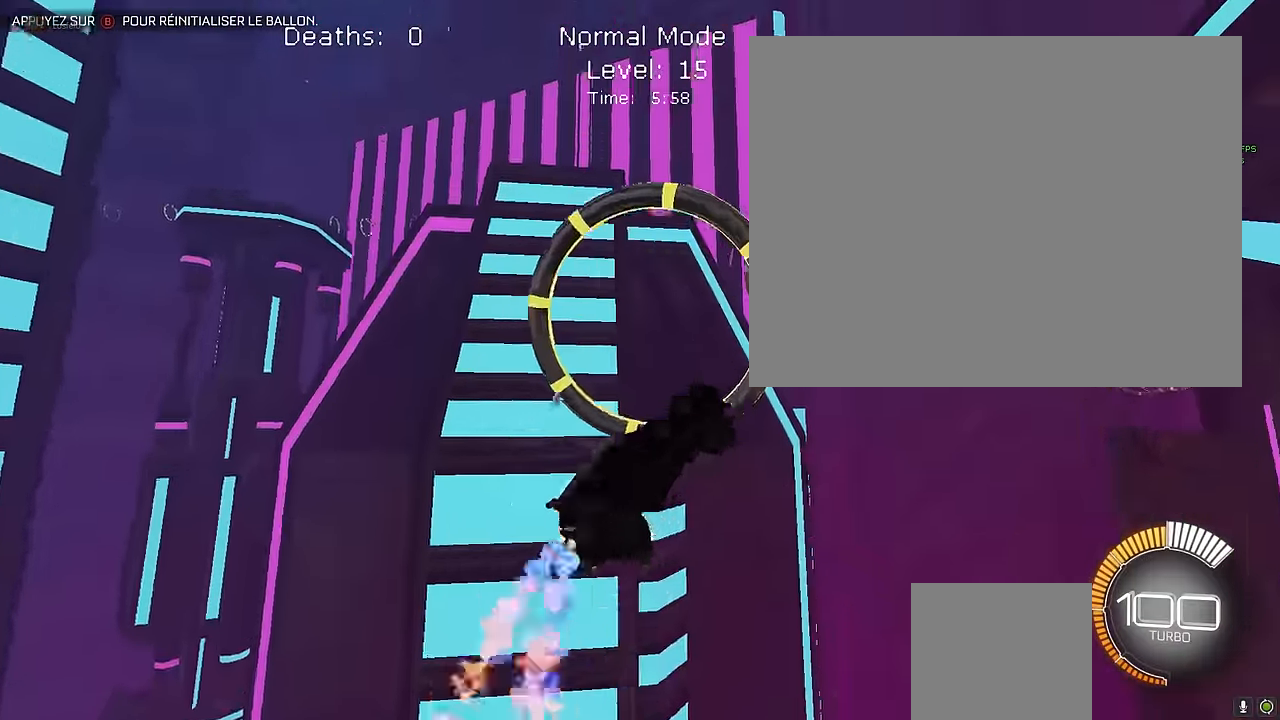
{"buttons": ["X", "L1", "R2"], "left_stick": "left", "events": [[42, "left_stick", "down-right"], [250, "left_stick", "up-left"], [334, "left_stick", "left"]]}
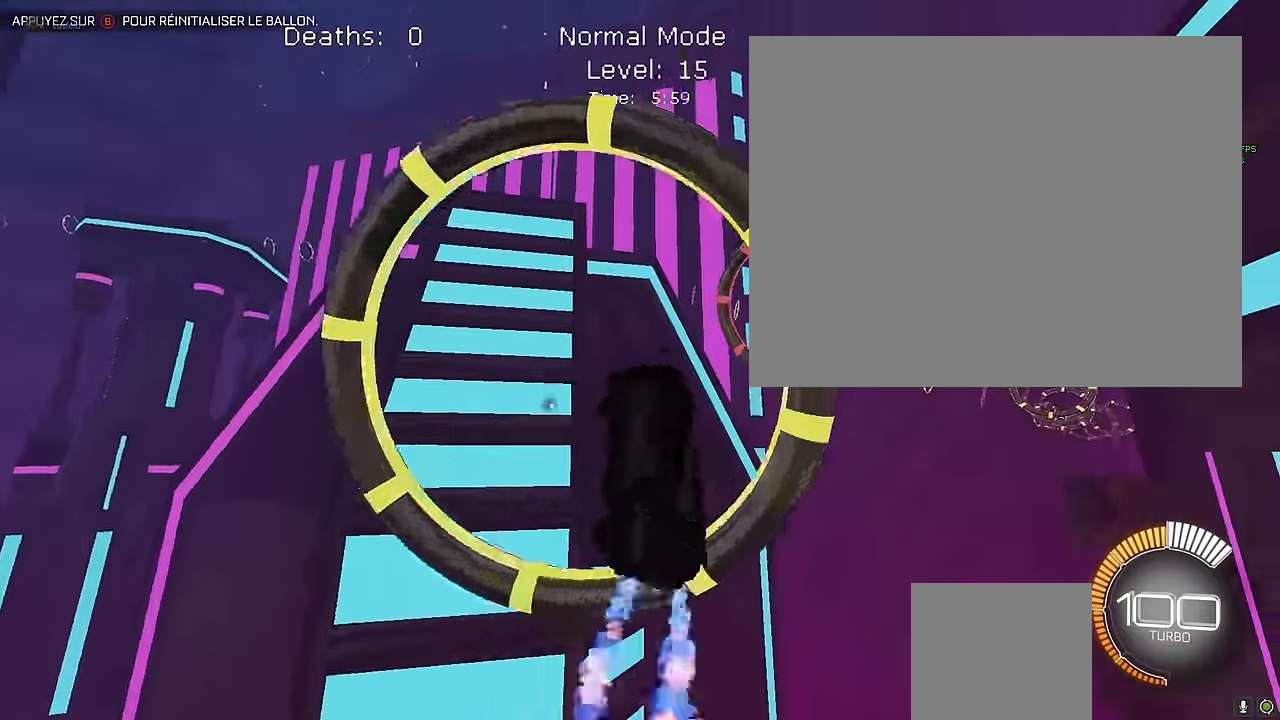
{"buttons": ["X", "L1", "R2"], "left_stick": "up-left", "events": [[42, "left_stick", "down"], [84, "L1", "up"], [209, "left_stick", "down-right"], [292, "L1", "down"], [375, "left_stick", "center"], [459, "left_stick", "up-left"]]}
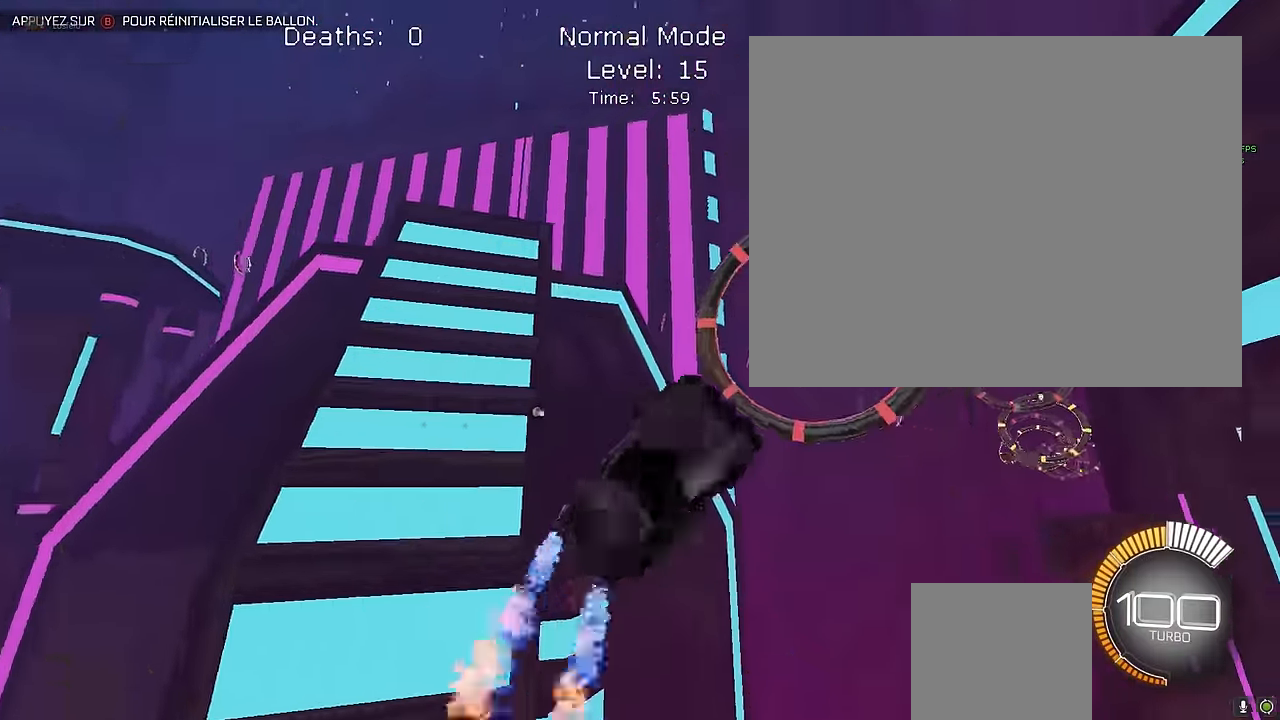
{"buttons": ["X", "L1", "R2"], "left_stick": "down", "events": [[84, "left_stick", "up"], [209, "left_stick", "right"], [334, "left_stick", "down"]]}
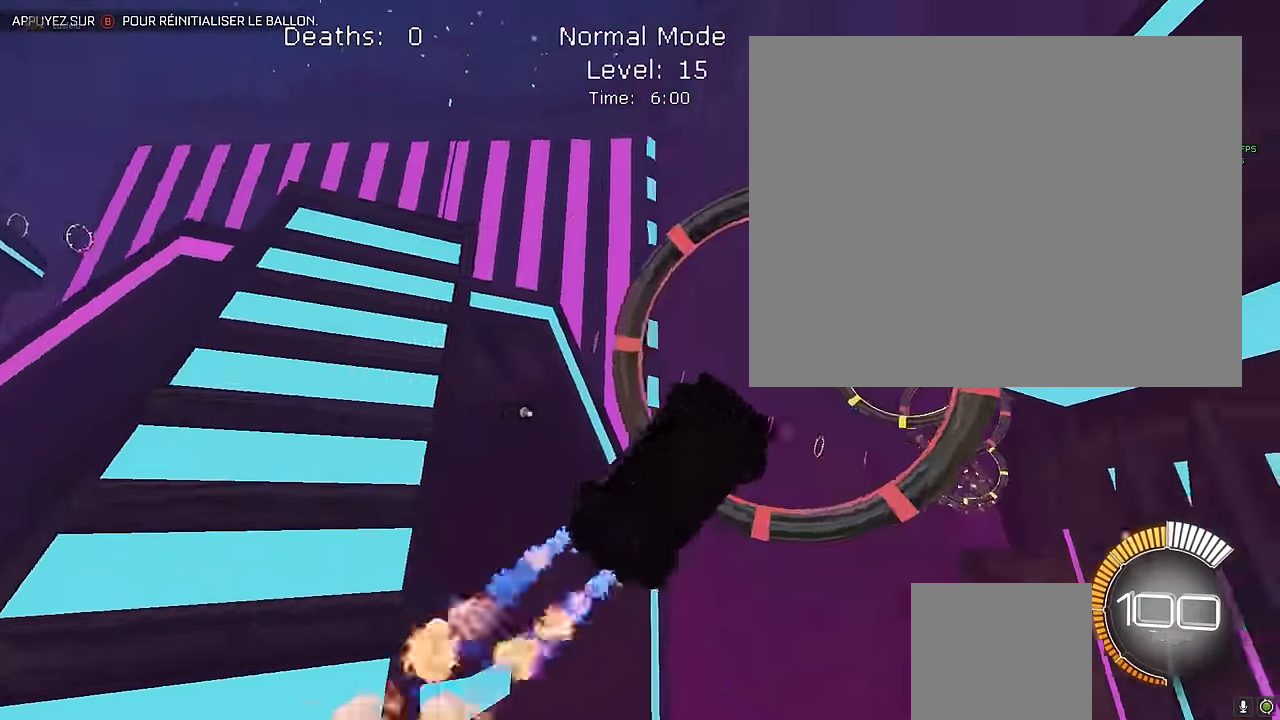
{"buttons": ["X", "L1", "R2"], "left_stick": "up", "events": [[84, "left_stick", "down-right"], [209, "left_stick", "right"], [375, "left_stick", "up"]]}
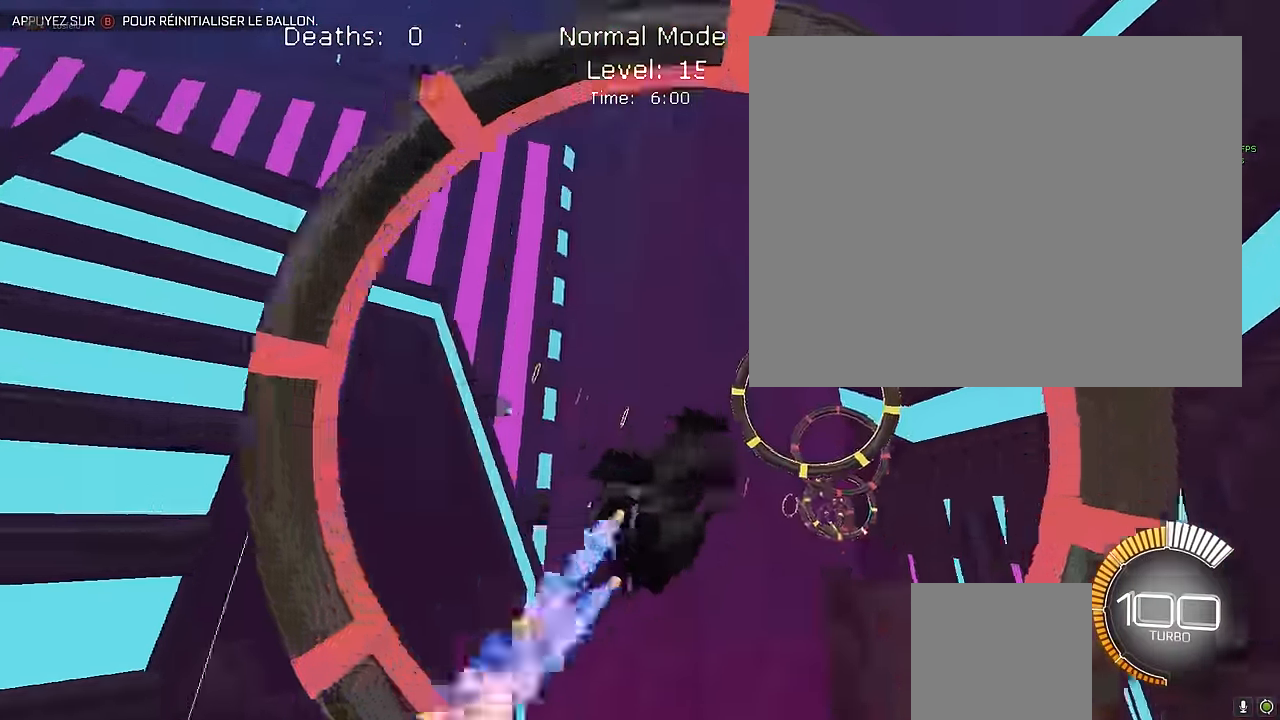
{"buttons": ["X", "L1", "R2"], "left_stick": "left", "events": [[42, "left_stick", "center"], [125, "left_stick", "down-right"], [459, "left_stick", "left"]]}
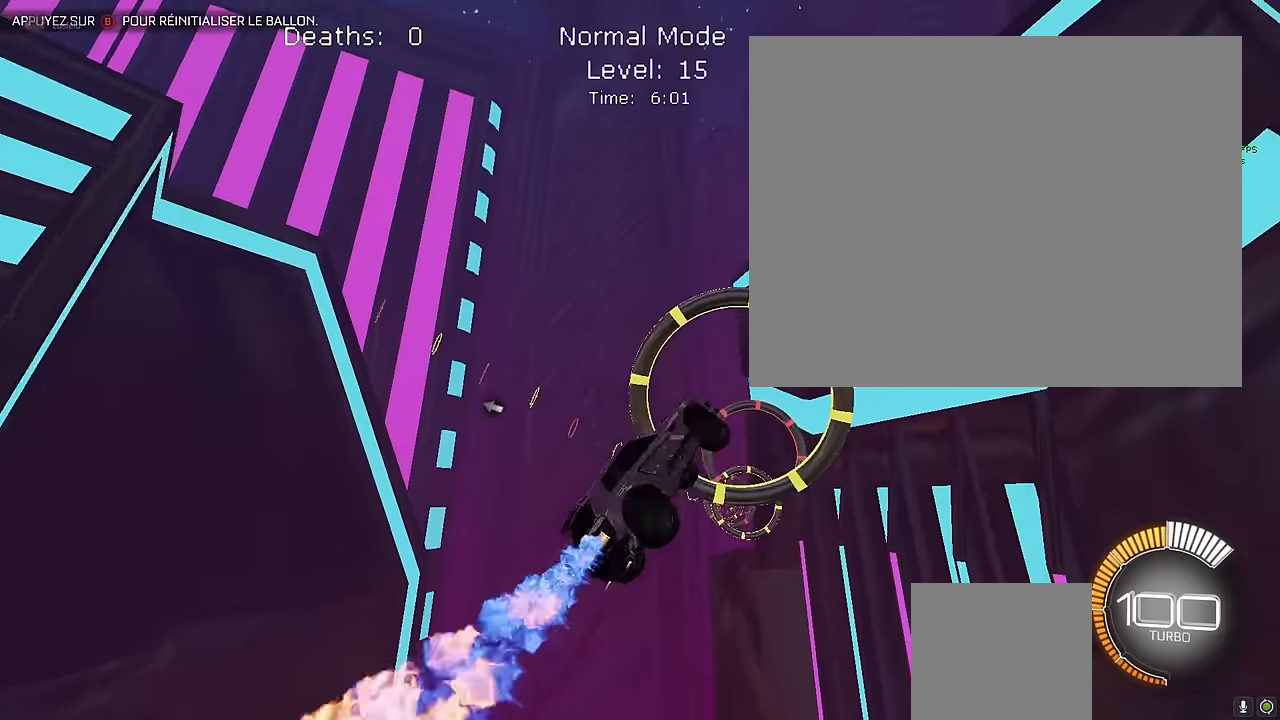
{"buttons": ["X", "R2"], "left_stick": "center", "events": [[84, "left_stick", "down-right"], [209, "left_stick", "left"], [250, "L1", "up"], [292, "left_stick", "center"]]}
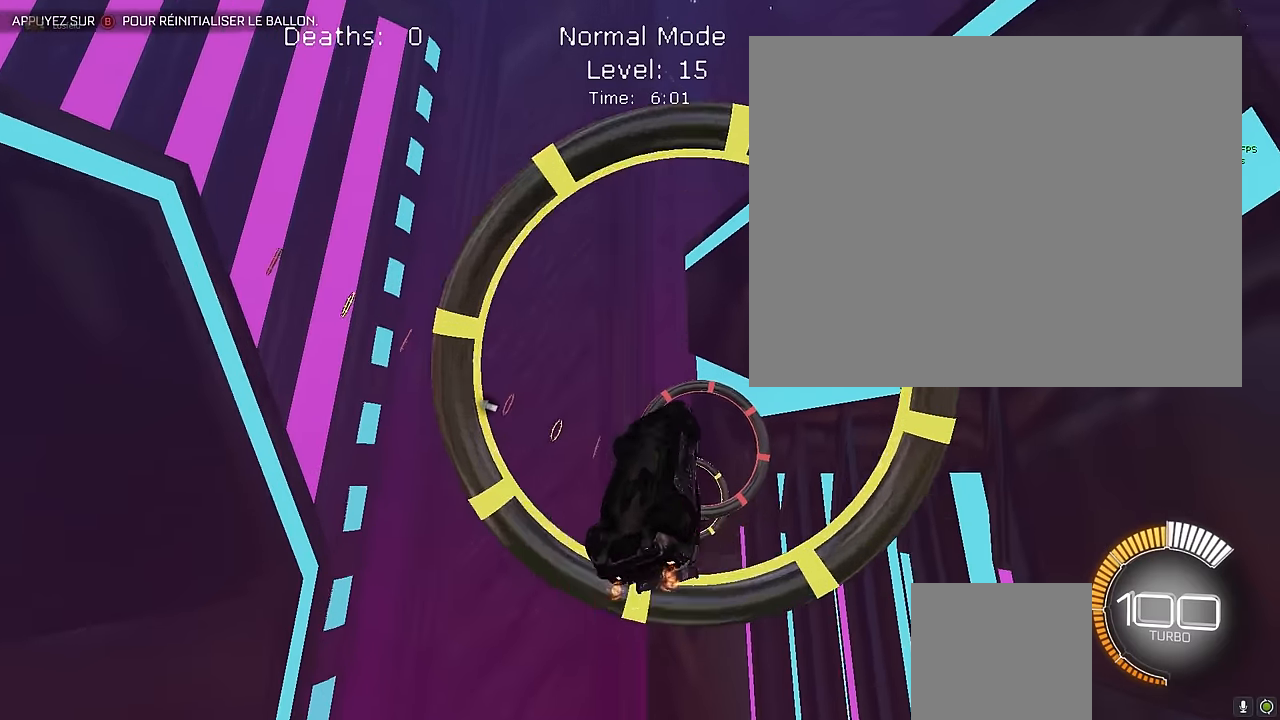
{"buttons": ["X", "R2"], "left_stick": "center", "events": [[84, "left_stick", "left"], [209, "left_stick", "center"], [292, "L1", "down"], [292, "left_stick", "down"], [417, "left_stick", "center"], [459, "L1", "up"]]}
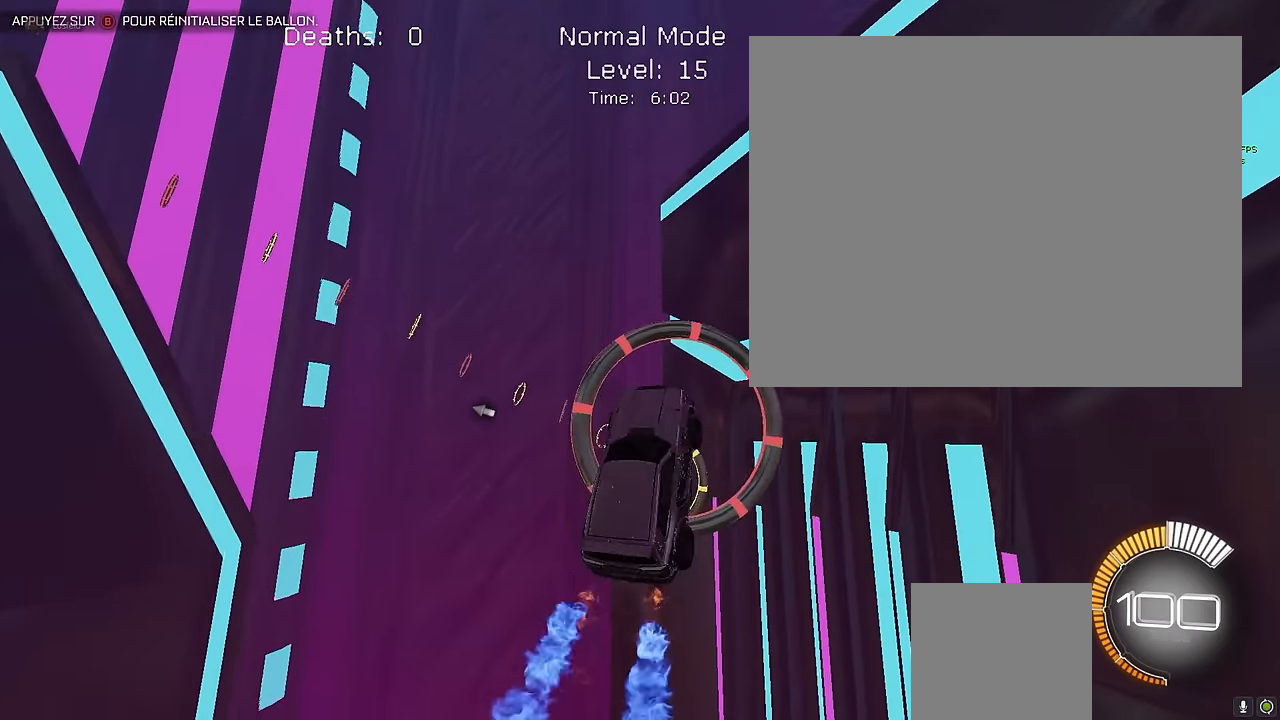
{"buttons": ["X", "R2"], "left_stick": "center", "events": [[42, "left_stick", "down-right"], [209, "left_stick", "center"]]}
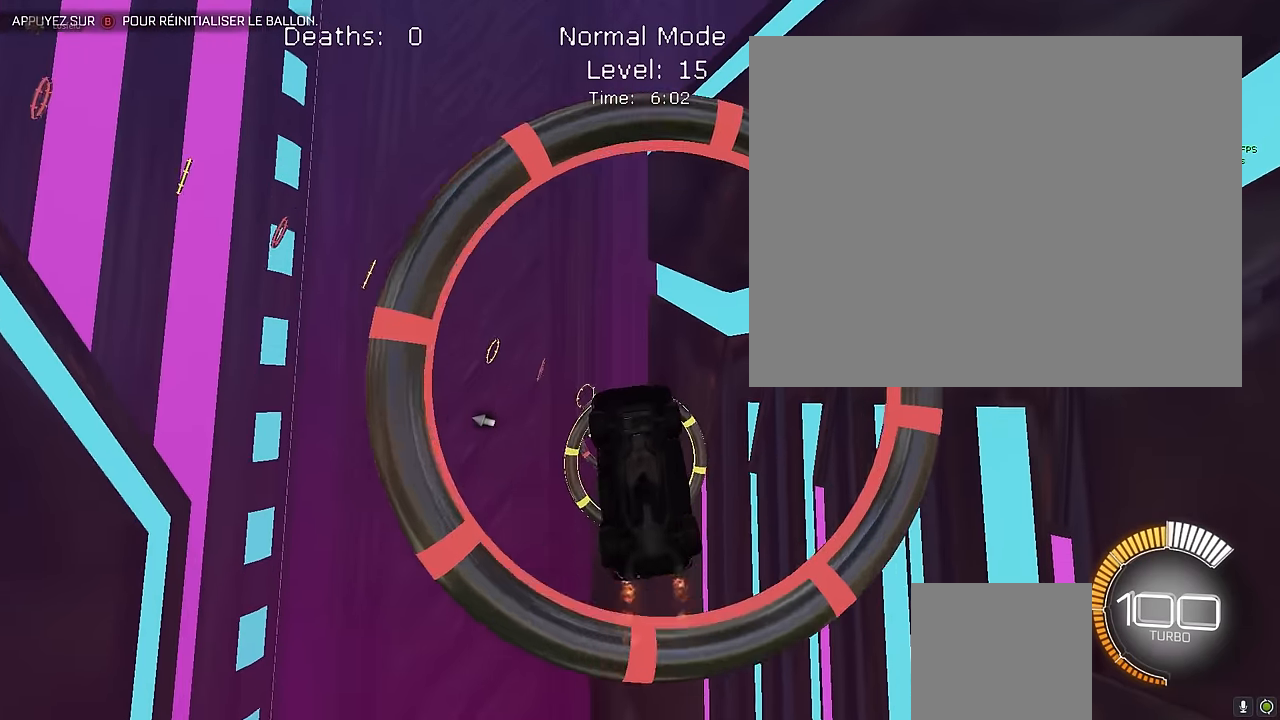
{"buttons": ["X", "L1", "R2"], "left_stick": "down", "events": [[125, "left_stick", "left"], [292, "L1", "down"], [334, "left_stick", "center"], [417, "left_stick", "down"]]}
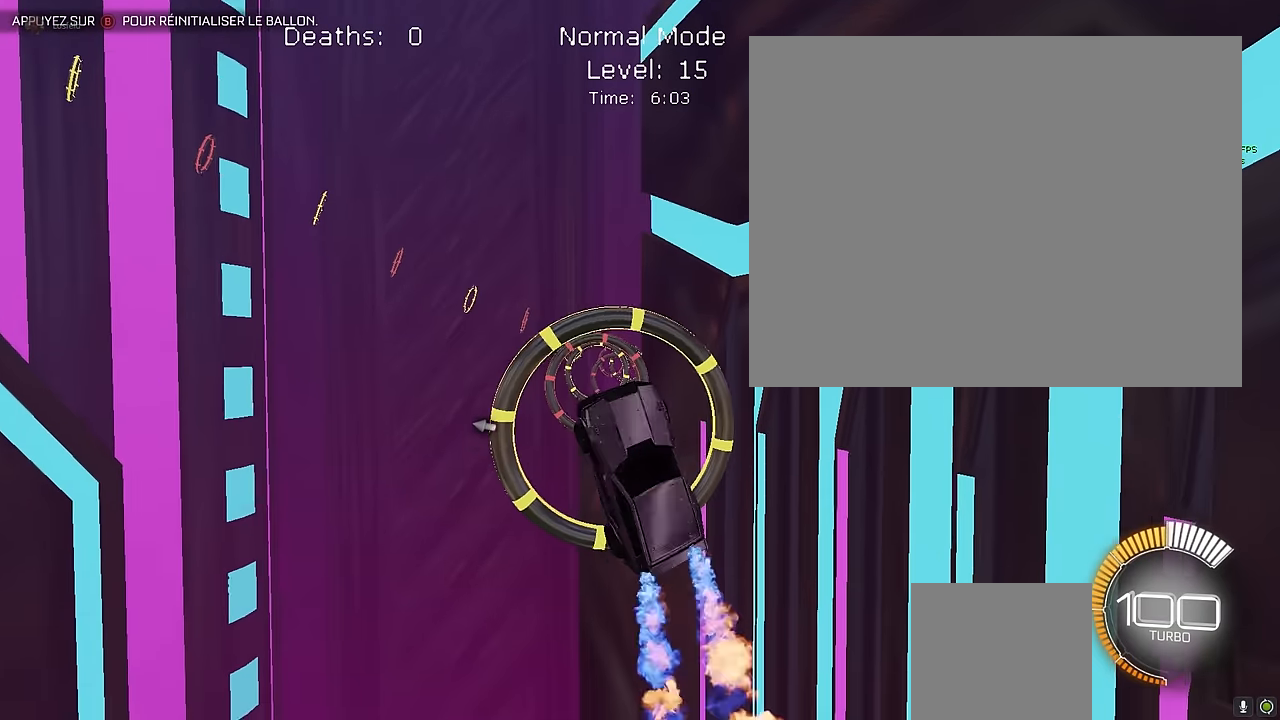
{"buttons": ["X", "L1", "R2"], "left_stick": "center", "events": [[167, "left_stick", "up-left"], [292, "left_stick", "center"], [375, "L1", "up"], [500, "L1", "down"]]}
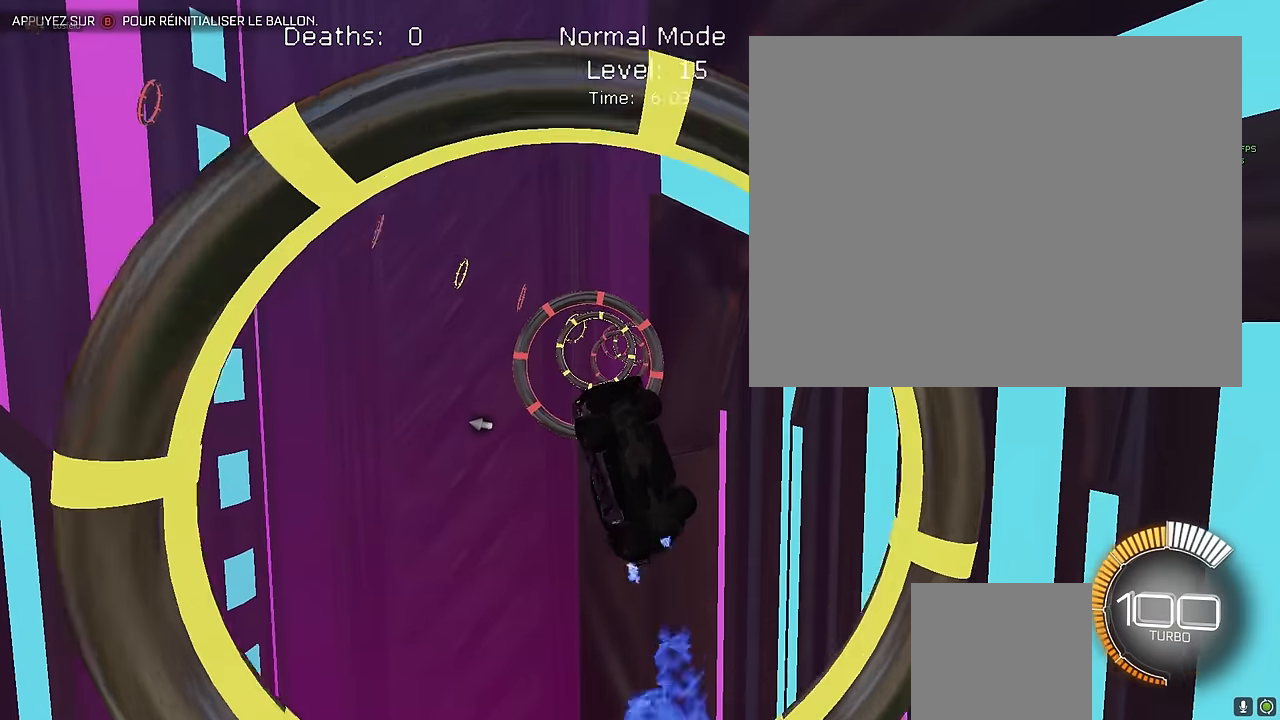
{"buttons": ["X", "L1", "R2"], "left_stick": "center", "events": [[167, "L1", "up"], [209, "L1", "down"], [209, "left_stick", "down-right"], [375, "left_stick", "center"]]}
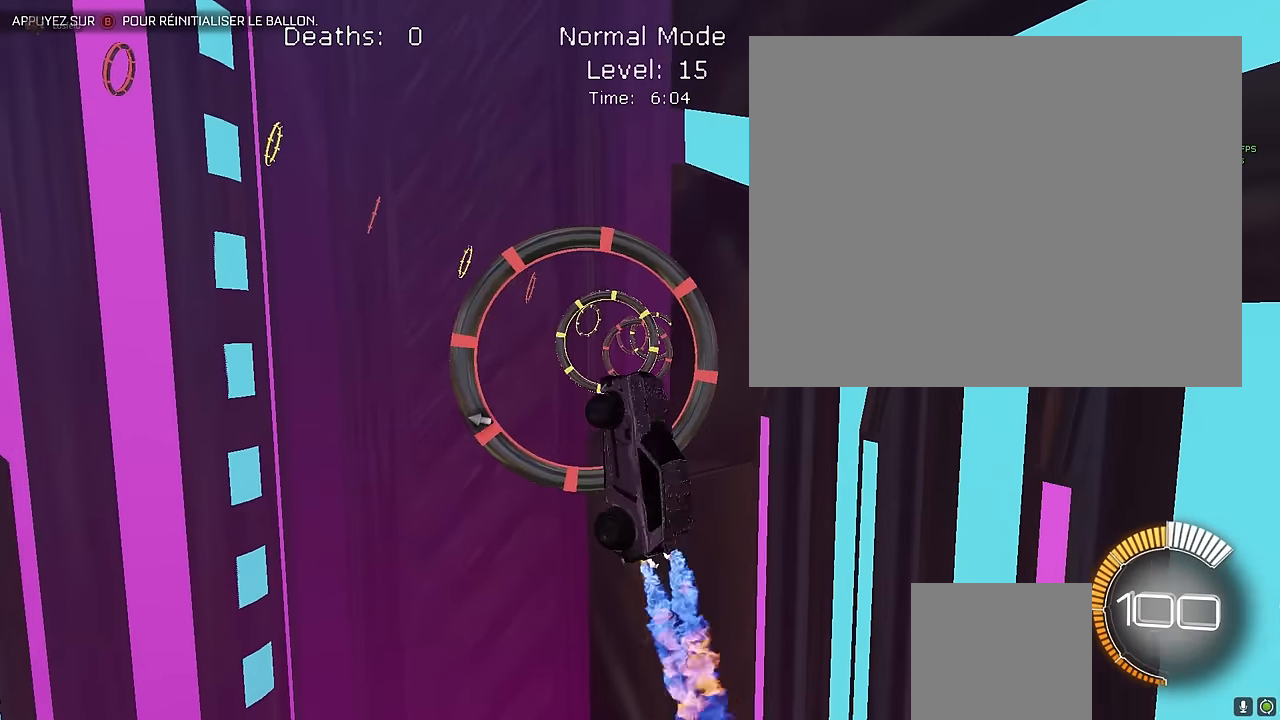
{"buttons": ["X", "L1", "R2"], "left_stick": "center", "events": [[42, "L1", "up"], [84, "L1", "down"], [167, "left_stick", "down-right"], [292, "left_stick", "center"], [375, "left_stick", "up-left"], [459, "left_stick", "center"]]}
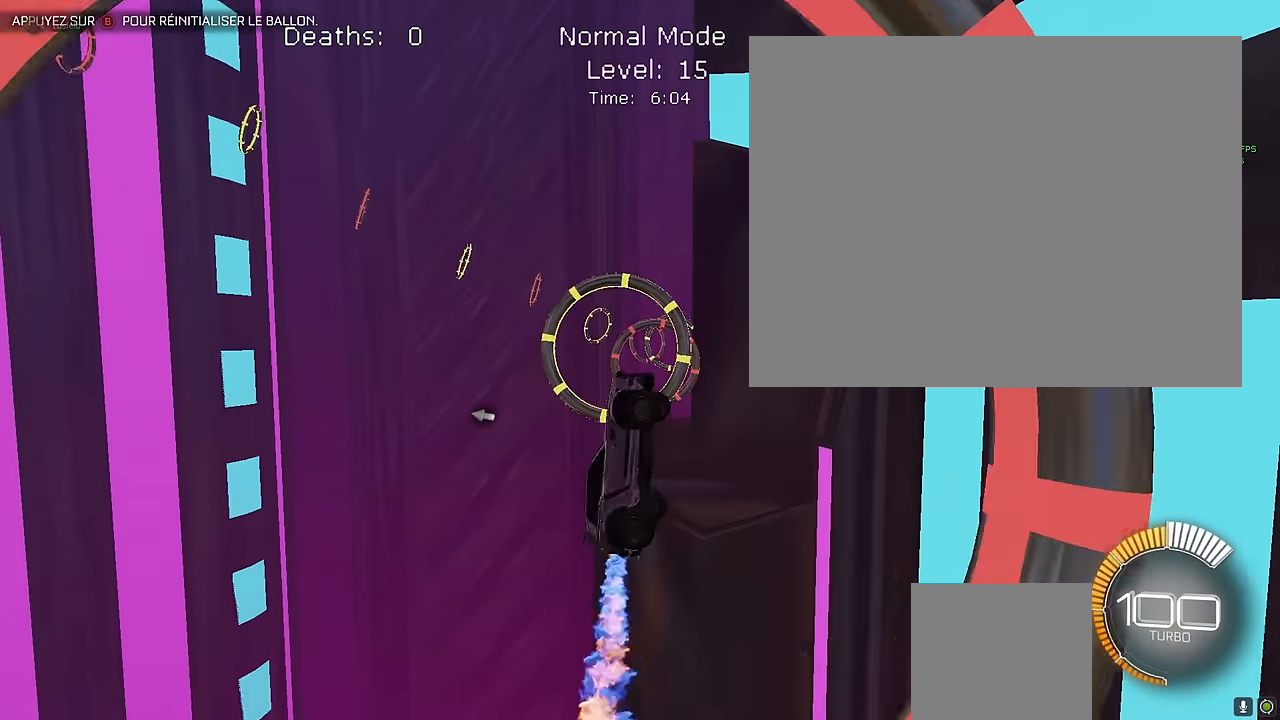
{"buttons": ["X", "R2"], "left_stick": "center", "events": [[42, "L1", "up"], [167, "L1", "down"], [292, "L1", "up"], [417, "L1", "down"], [500, "L1", "up"]]}